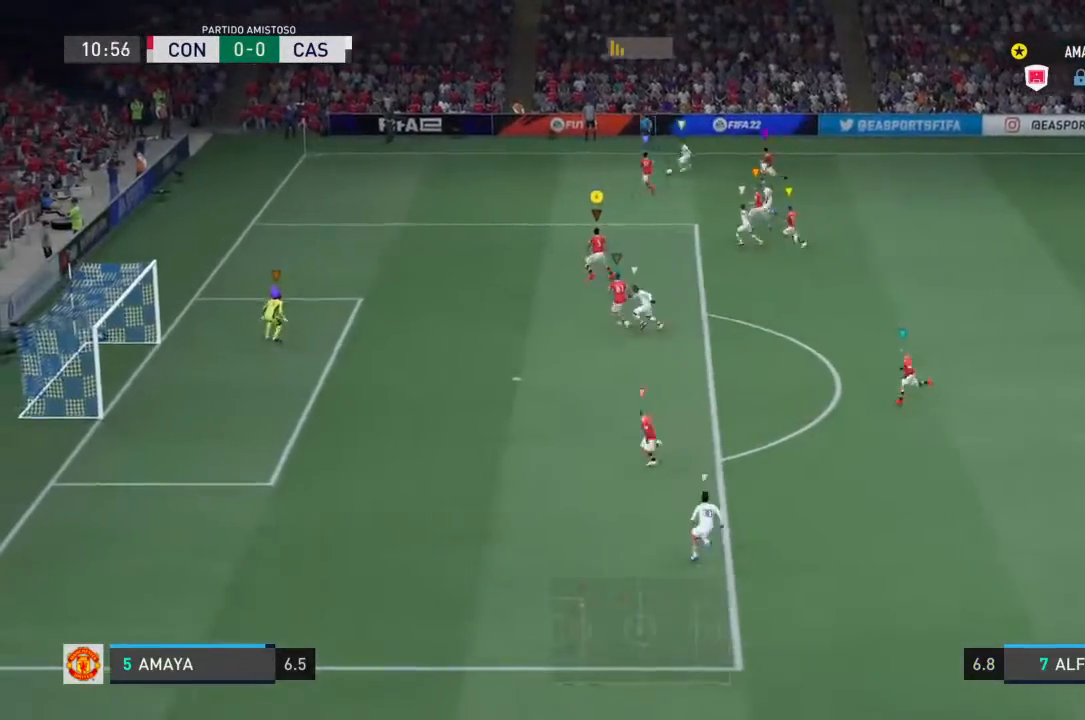
Gameplay with a controller (PlayStation layout); each line is a JSON object with the inputs held at the frame after it (dt_ms = milliseconds from this image to that frame). "events" lists button and stick changes between this image and that frame as [ms after this image, input, new state], when the widget could be followed in between. Not read: L3 R3.
{"dt_ms": 500, "buttons": ["L2", "R2"], "left_stick": "down-left", "right_stick": "center", "events": [[100, "left_stick", "down-left"]]}
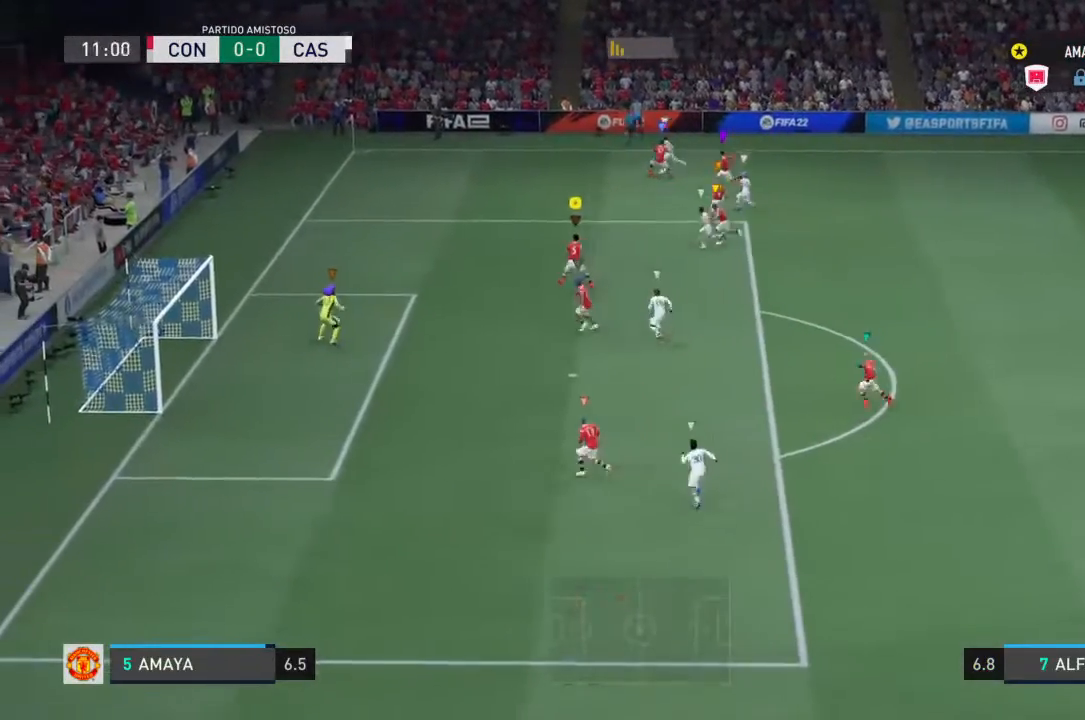
{"dt_ms": 500, "buttons": ["L2", "R2"], "left_stick": "left", "right_stick": "center", "events": [[133, "left_stick", "center"], [400, "left_stick", "left"]]}
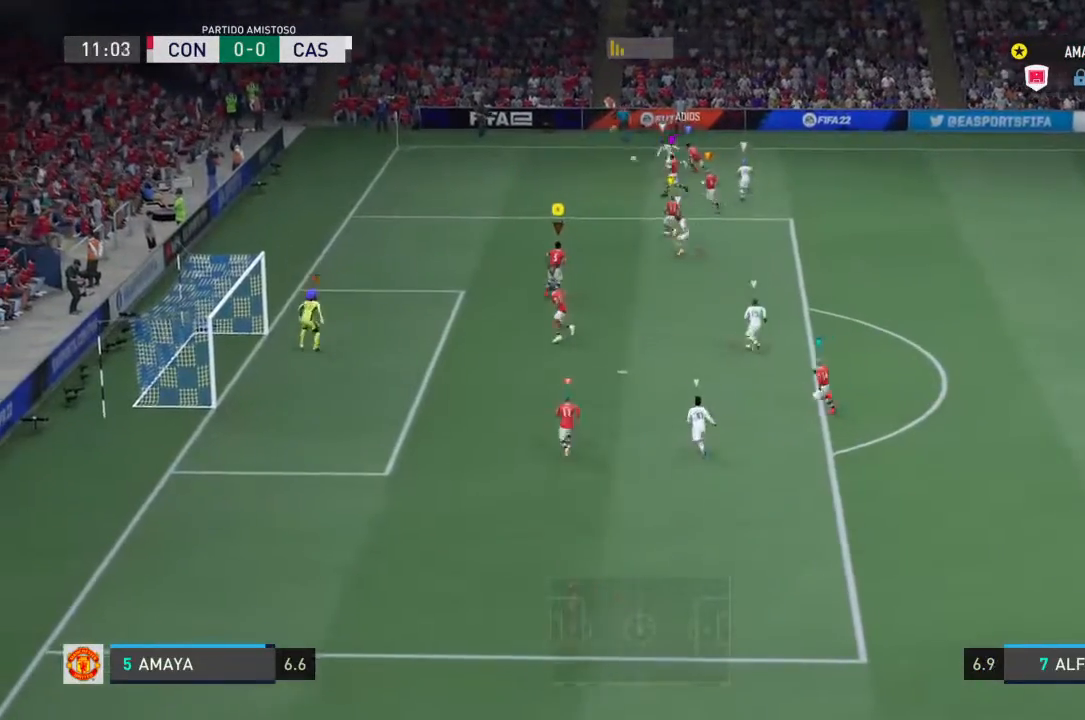
{"dt_ms": 500, "buttons": ["L2", "R2"], "left_stick": "up", "right_stick": "center"}
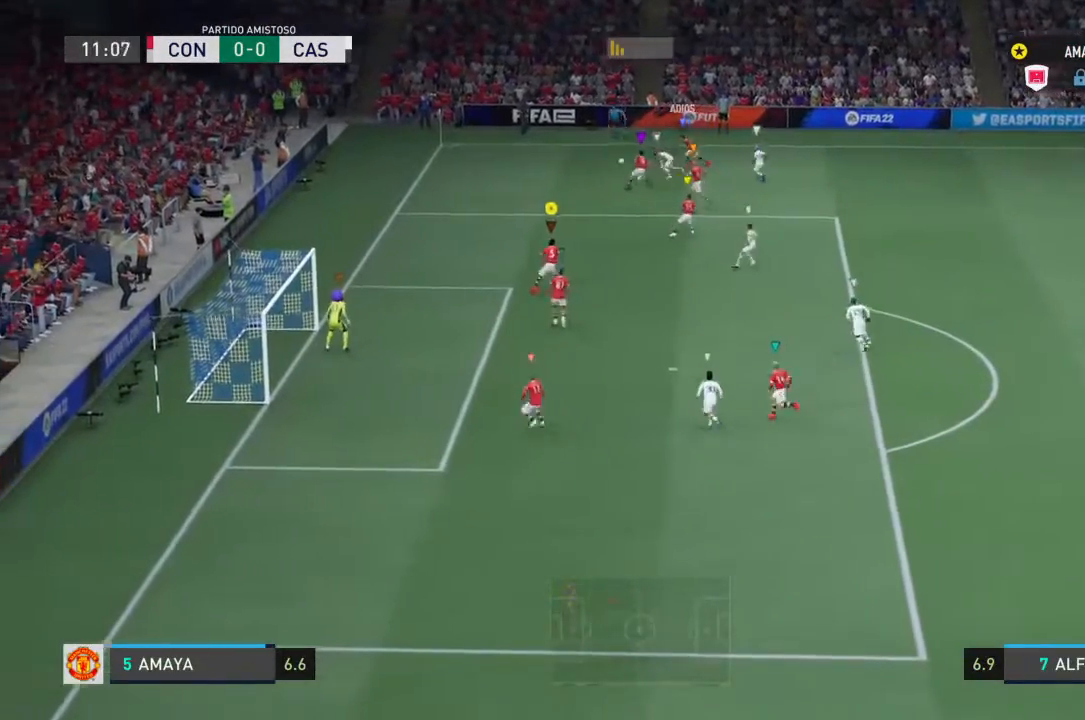
{"dt_ms": 1000, "buttons": ["L2", "R2"], "left_stick": "down-right", "right_stick": "center", "events": [[100, "left_stick", "down-left"], [400, "left_stick", "down-right"], [533, "left_stick", "center"], [633, "left_stick", "down-left"], [933, "left_stick", "down-right"]]}
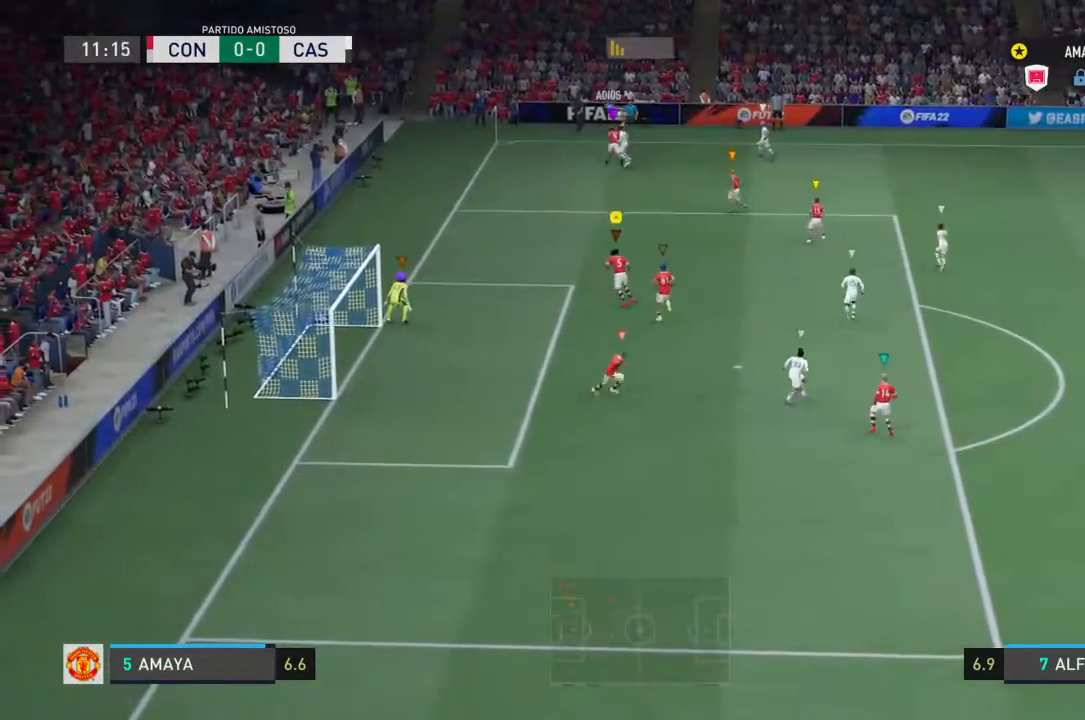
{"dt_ms": 500, "buttons": ["L2"], "left_stick": "center", "right_stick": "center", "events": [[100, "left_stick", "center"], [300, "R2", "up"]]}
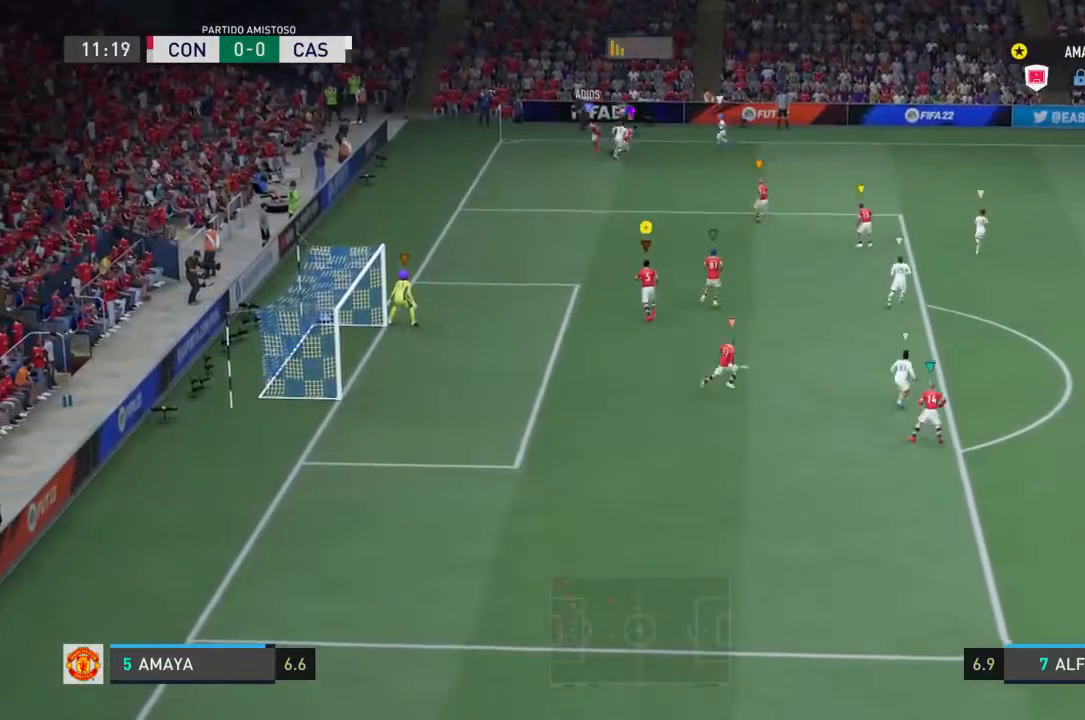
{"dt_ms": 500, "buttons": ["L2"], "left_stick": "center", "right_stick": "center", "events": []}
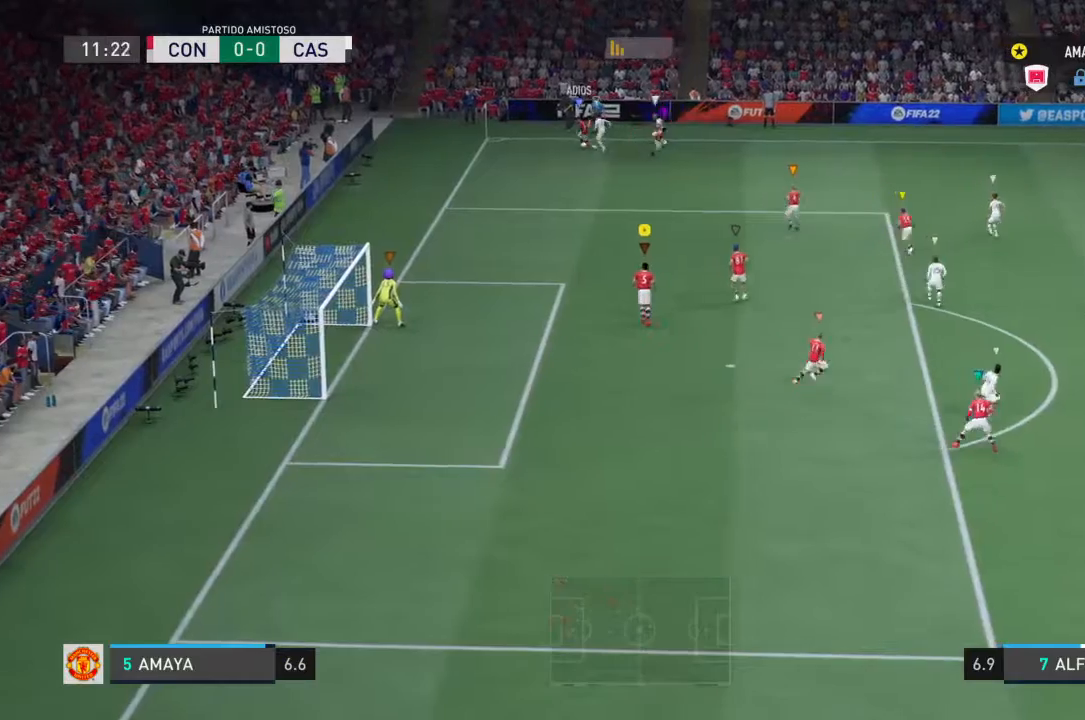
{"dt_ms": 500, "buttons": ["L2"], "left_stick": "left", "right_stick": "center", "events": [[467, "left_stick", "left"]]}
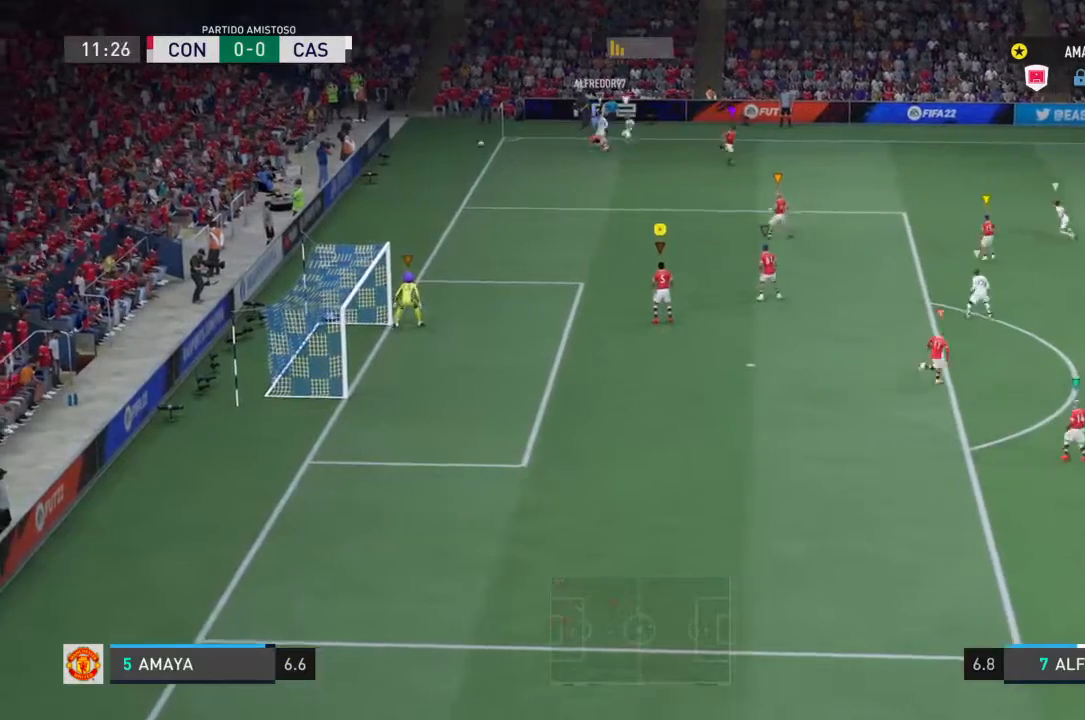
{"dt_ms": 500, "buttons": ["L2", "R2"], "left_stick": "up-left", "right_stick": "center", "events": [[100, "R2", "down"], [233, "left_stick", "up-left"]]}
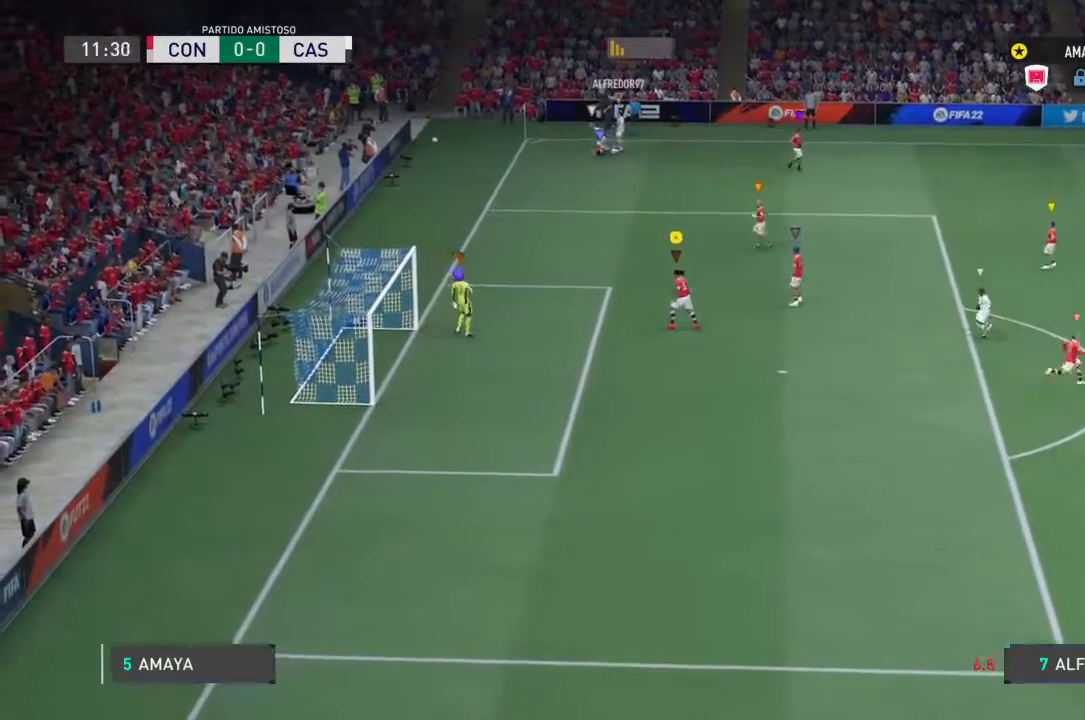
{"dt_ms": 500, "buttons": [], "left_stick": "center", "right_stick": "center", "events": [[167, "left_stick", "center"], [233, "L2", "up"], [267, "R2", "up"]]}
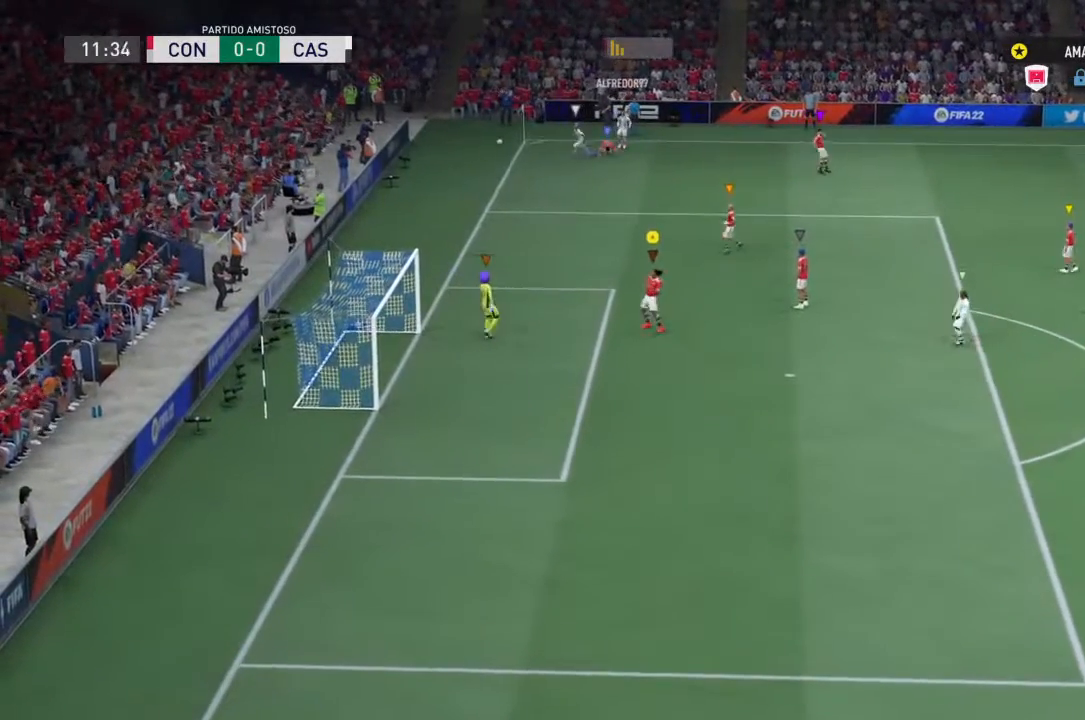
{"dt_ms": 500, "buttons": [], "left_stick": "center", "right_stick": "center", "events": []}
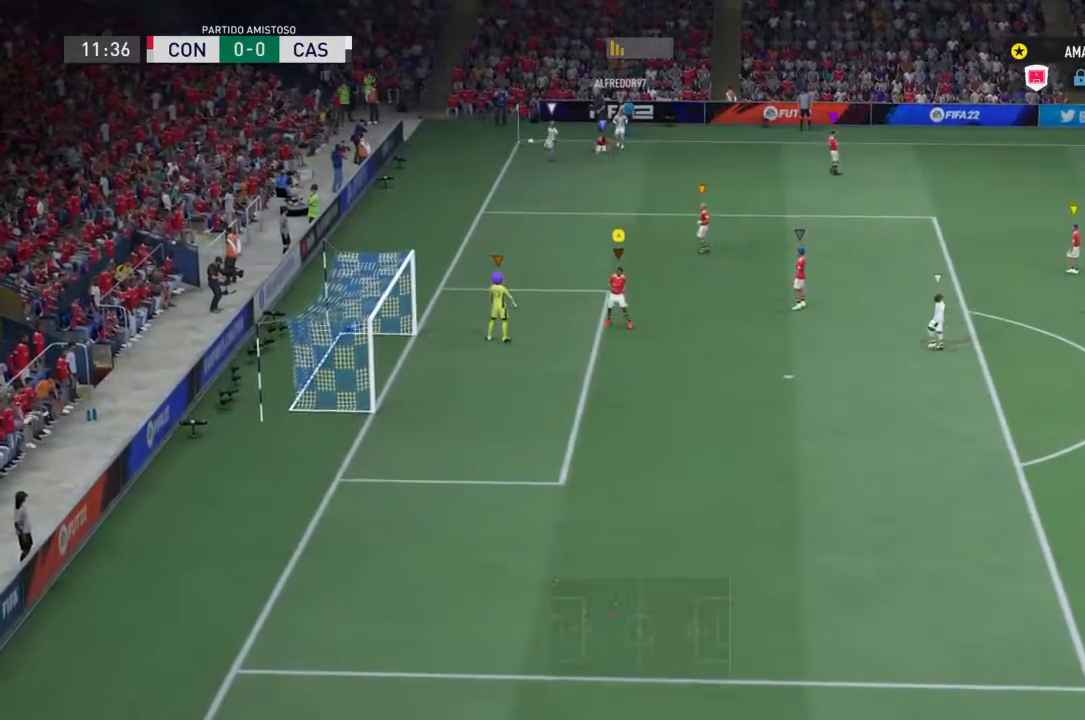
{"dt_ms": 500, "buttons": [], "left_stick": "center", "right_stick": "center", "events": []}
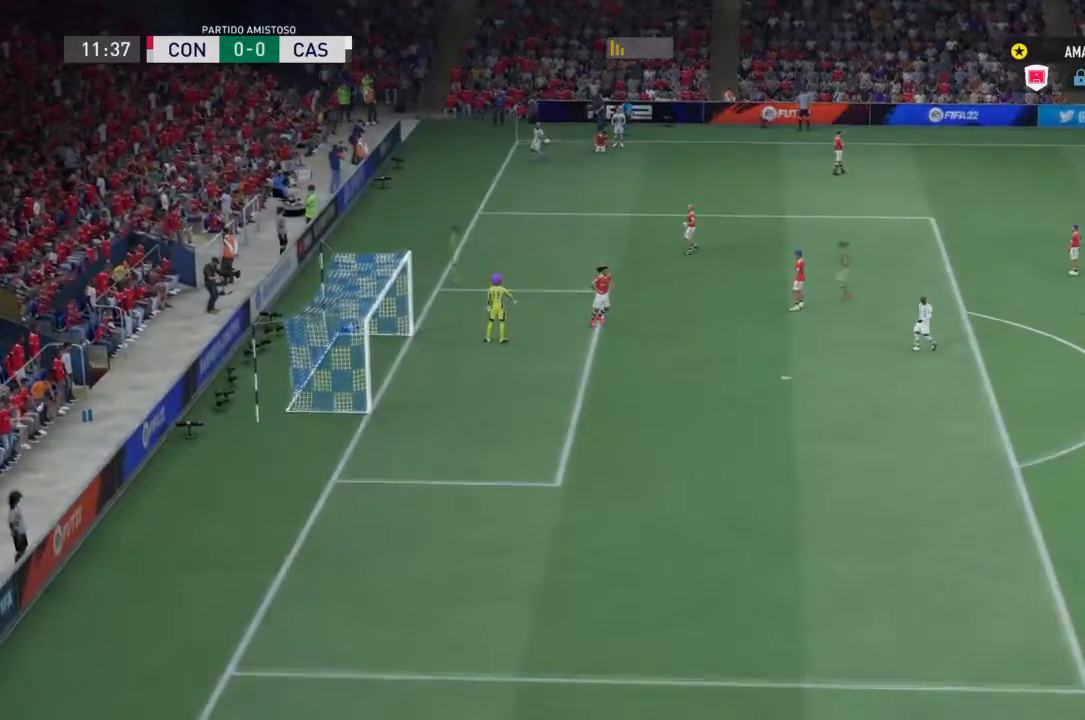
{"dt_ms": 500, "buttons": [], "left_stick": "center", "right_stick": "center", "events": []}
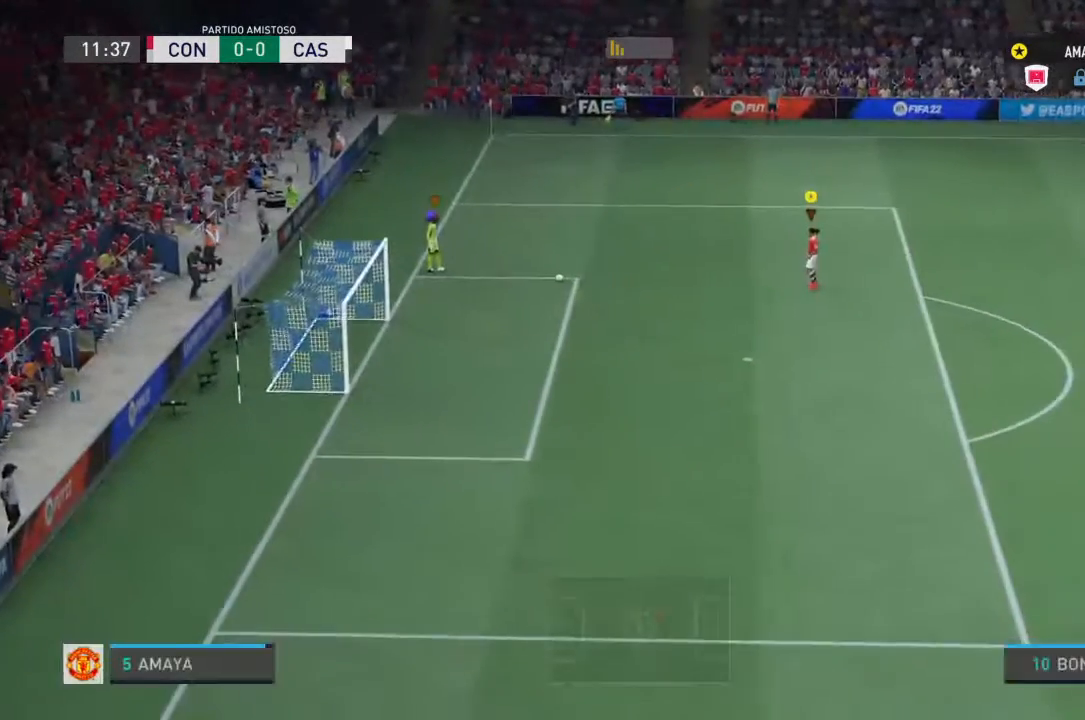
{"dt_ms": 500, "buttons": [], "left_stick": "right", "right_stick": "center", "events": [[433, "left_stick", "right"]]}
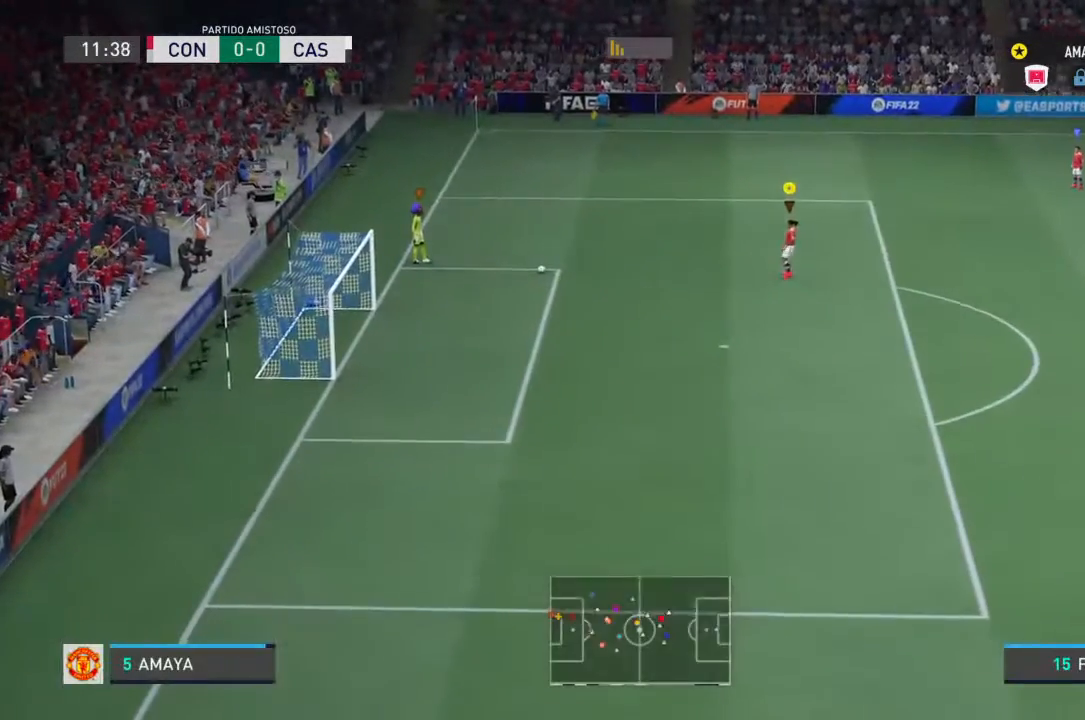
{"dt_ms": 500, "buttons": ["R2"], "left_stick": "right", "right_stick": "center", "events": [[133, "R2", "down"]]}
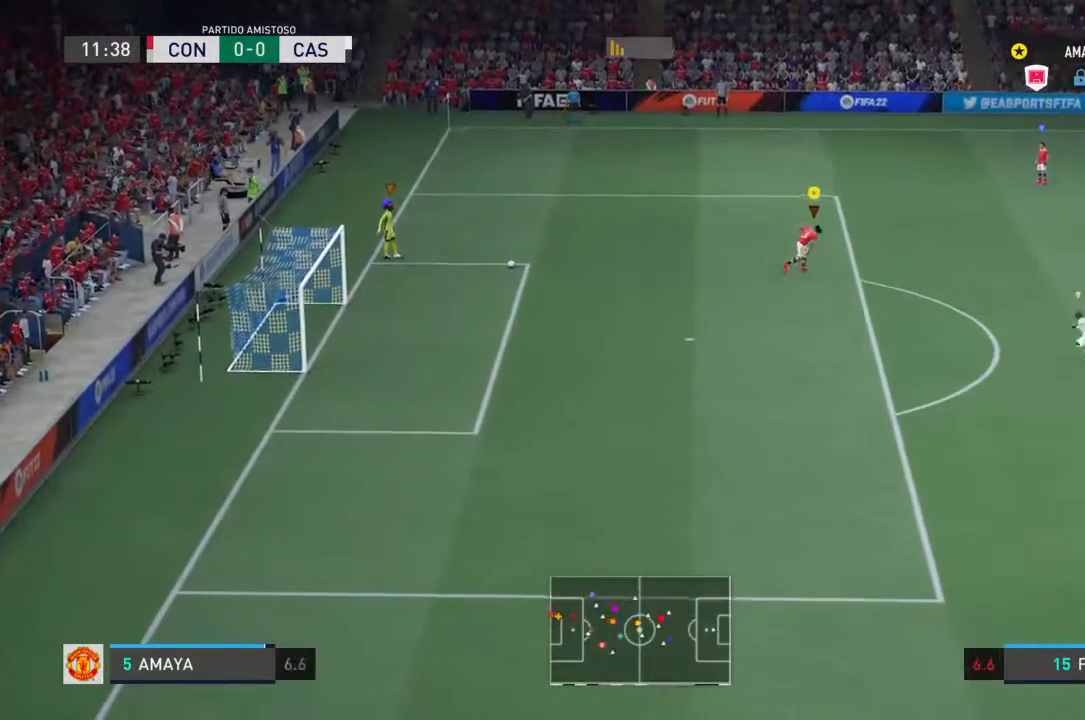
{"dt_ms": 500, "buttons": [], "left_stick": "right", "right_stick": "center", "events": [[400, "R2", "up"]]}
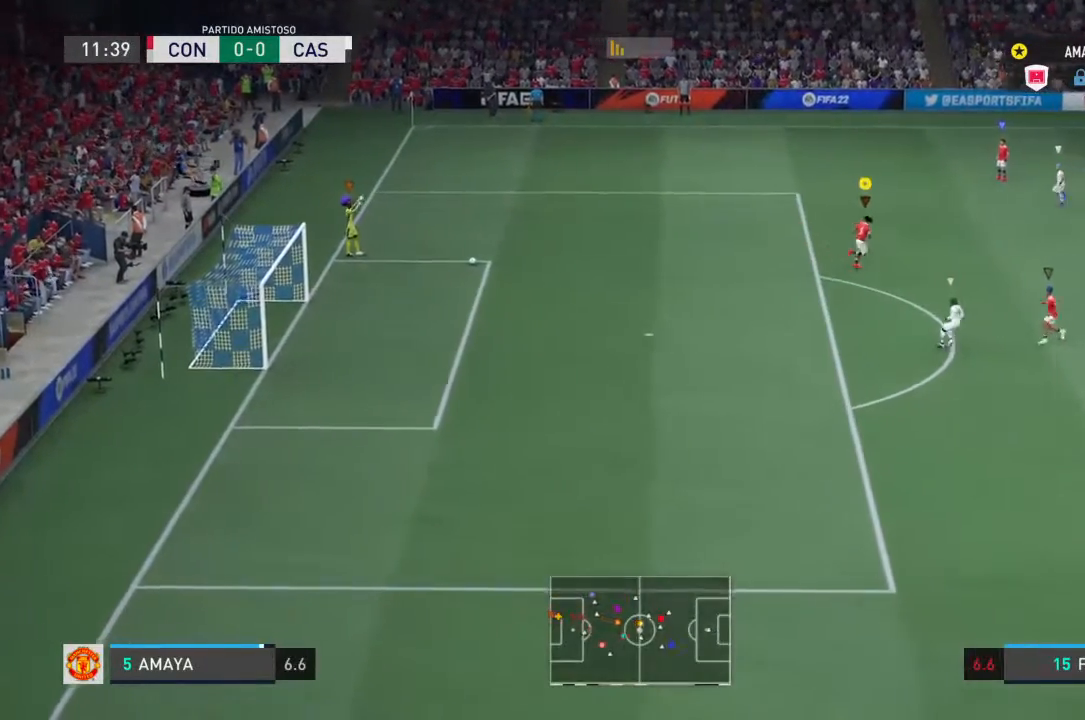
{"dt_ms": 1000, "buttons": [], "left_stick": "right", "right_stick": "center", "events": [[500, "left_stick", "center"], [667, "left_stick", "right"]]}
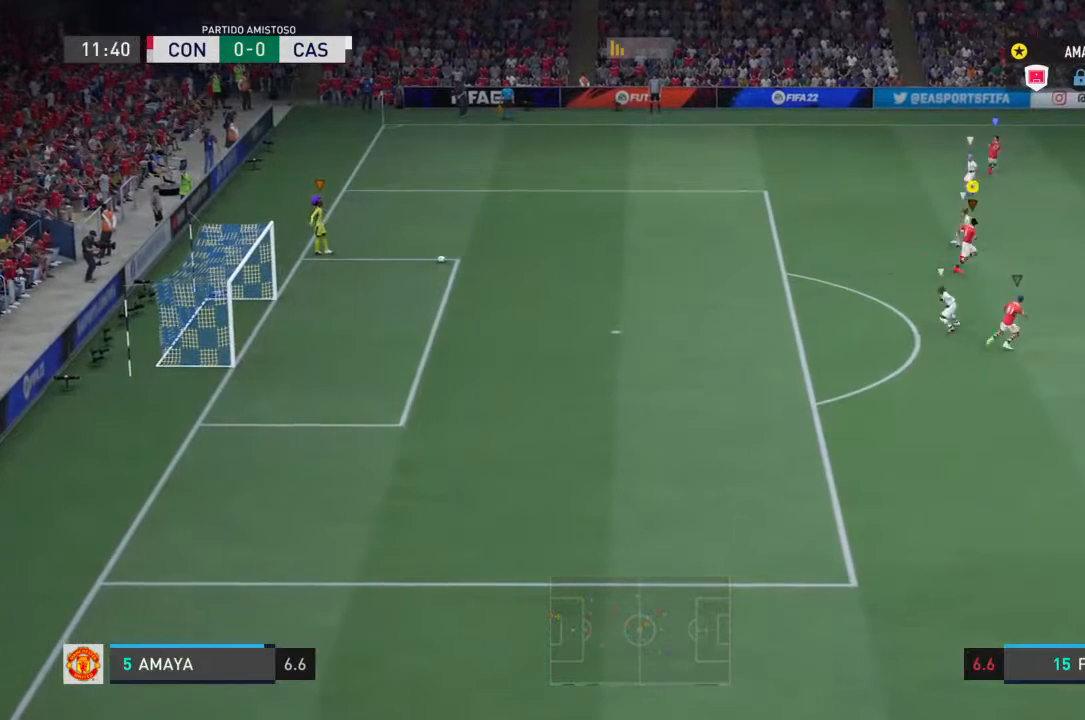
{"dt_ms": 500, "buttons": ["R2"], "left_stick": "right", "right_stick": "center", "events": [[367, "R2", "down"]]}
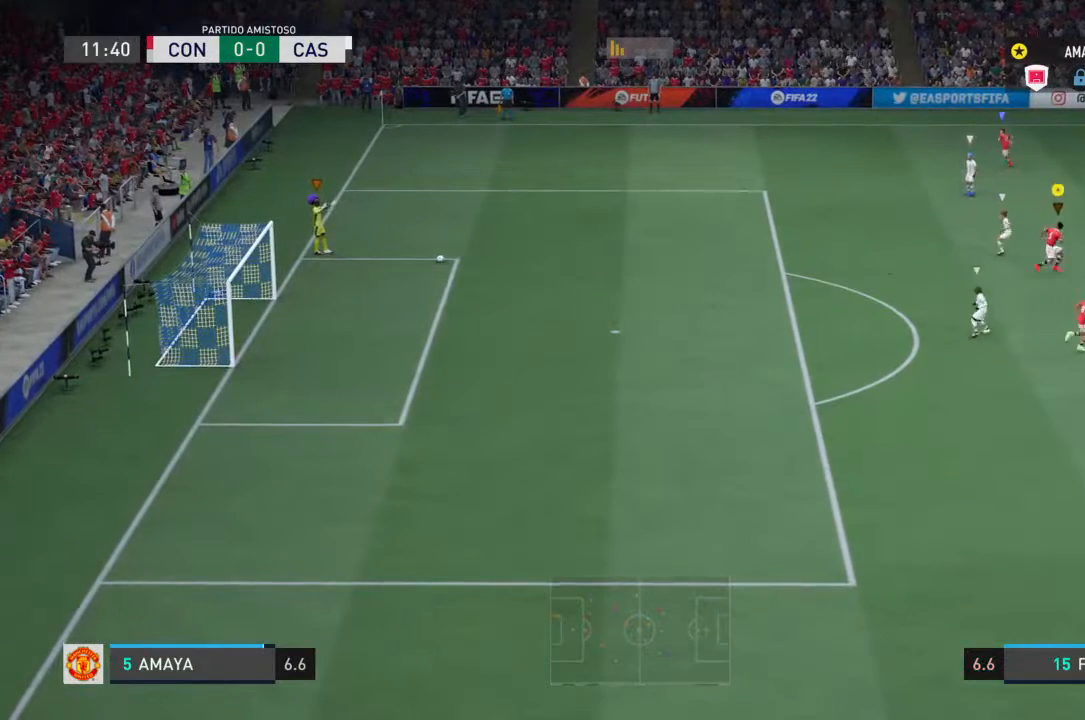
{"dt_ms": 500, "buttons": [], "left_stick": "center", "right_stick": "center", "events": [[233, "R2", "up"], [400, "left_stick", "center"]]}
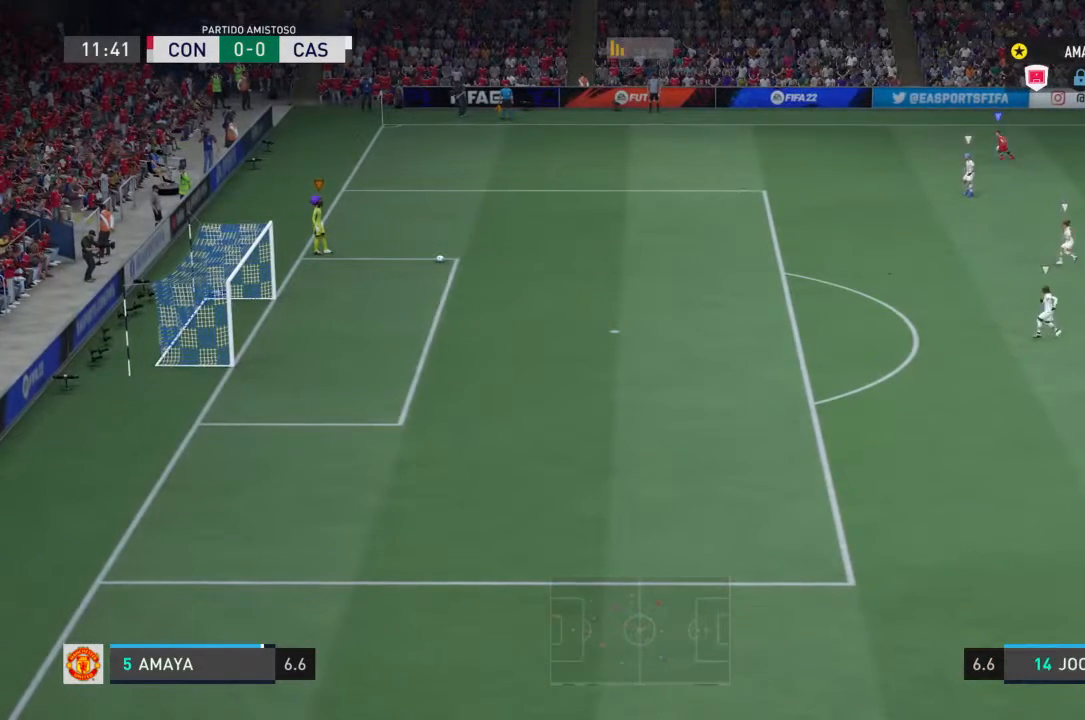
{"dt_ms": 500, "buttons": ["L2", "R2"], "left_stick": "left", "right_stick": "center", "events": [[333, "left_stick", "left"], [400, "R2", "down"], [500, "L2", "down"]]}
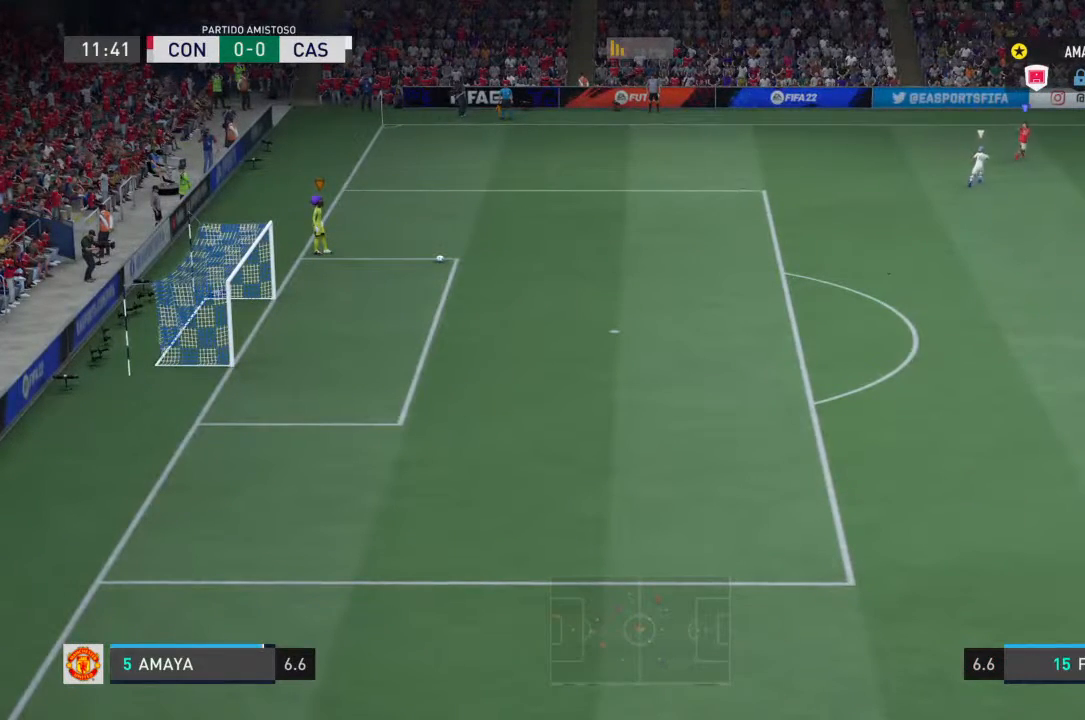
{"dt_ms": 500, "buttons": ["L2", "R2"], "left_stick": "center", "right_stick": "center", "events": [[333, "left_stick", "center"]]}
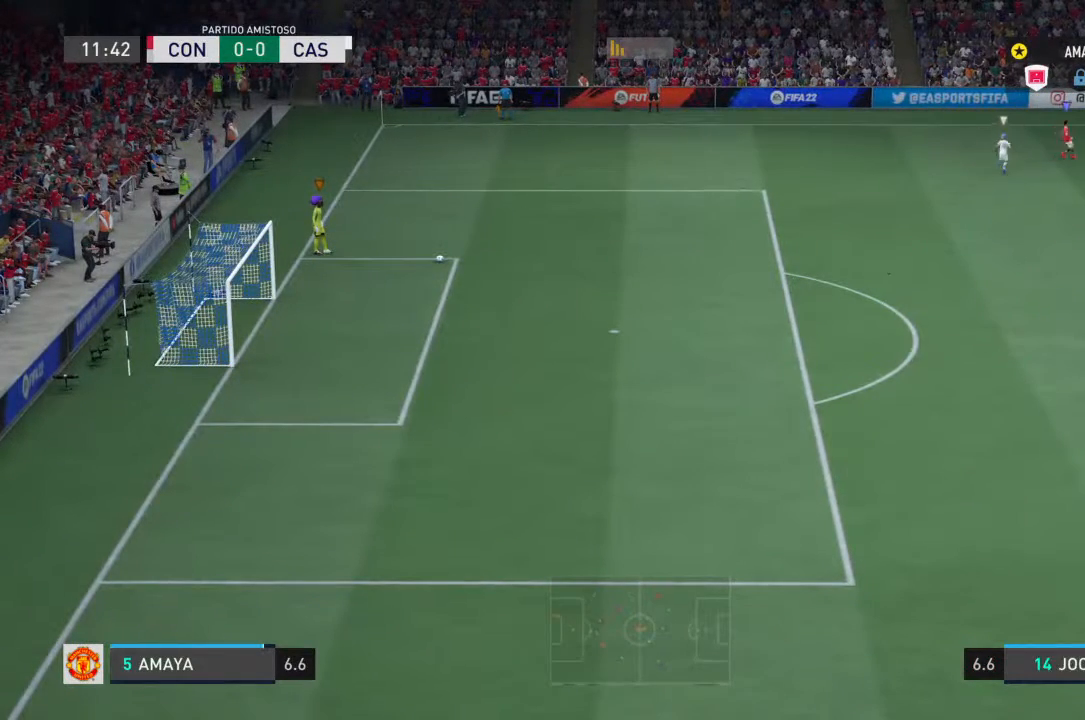
{"dt_ms": 500, "buttons": ["L2", "R2"], "left_stick": "center", "right_stick": "center", "events": []}
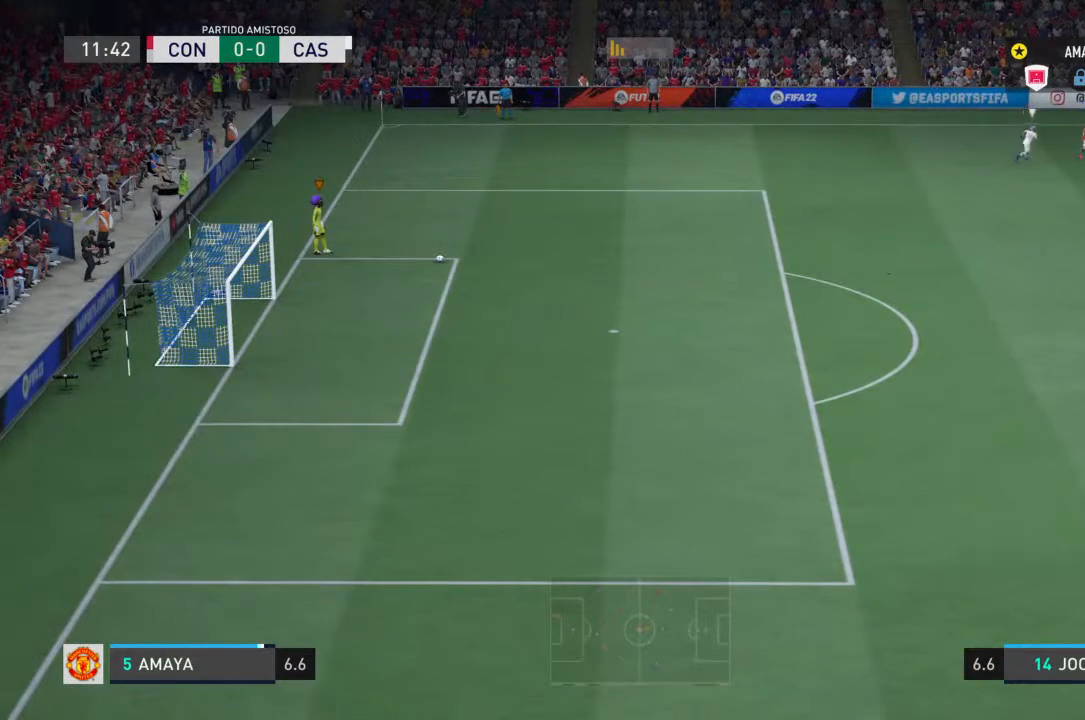
{"dt_ms": 500, "buttons": ["L2", "R2"], "left_stick": "left", "right_stick": "center", "events": [[467, "left_stick", "left"]]}
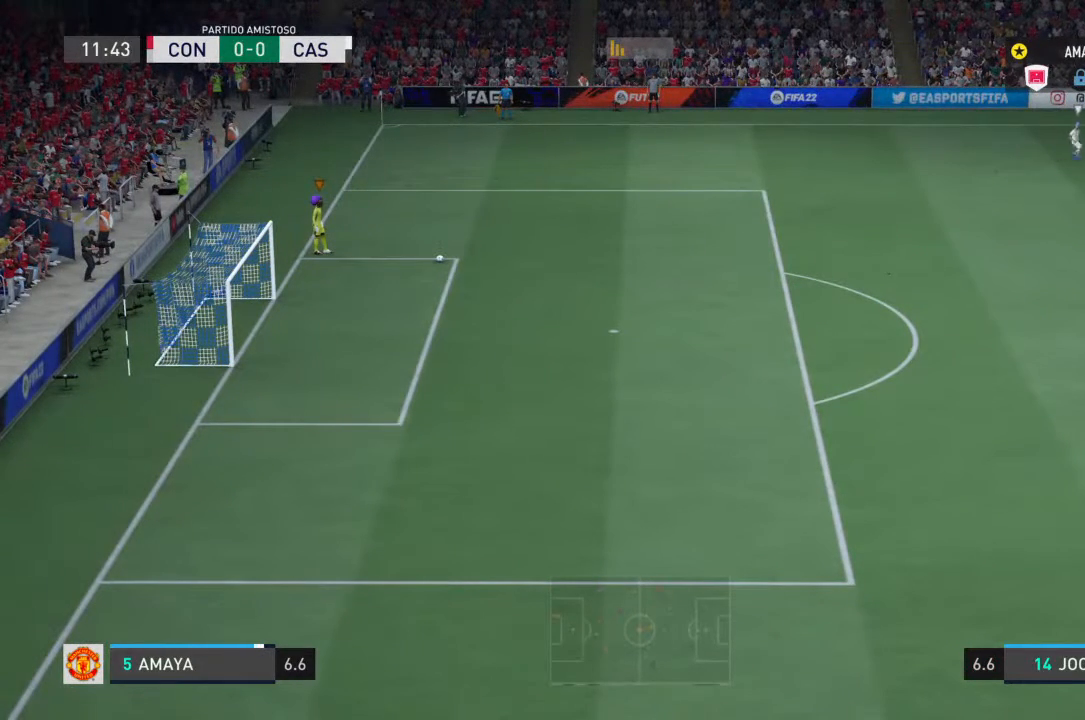
{"dt_ms": 500, "buttons": ["L2", "R2"], "left_stick": "center", "right_stick": "center", "events": [[467, "left_stick", "center"]]}
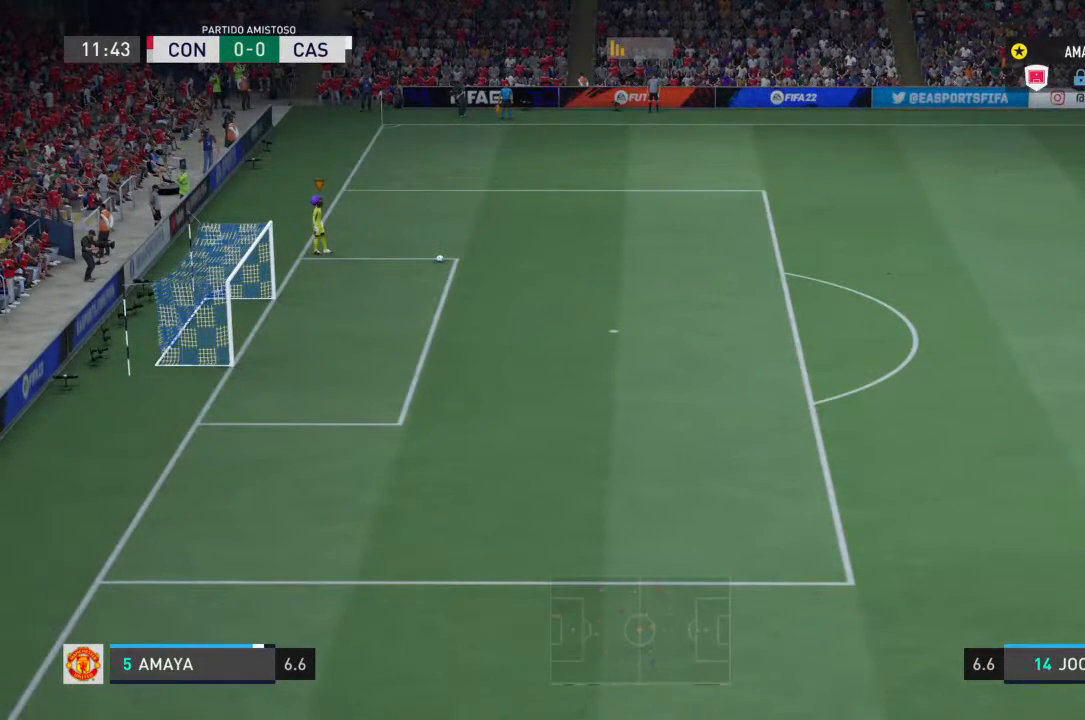
{"dt_ms": 500, "buttons": ["L2", "R2"], "left_stick": "center", "right_stick": "center", "events": [[100, "left_stick", "down-right"], [433, "left_stick", "center"]]}
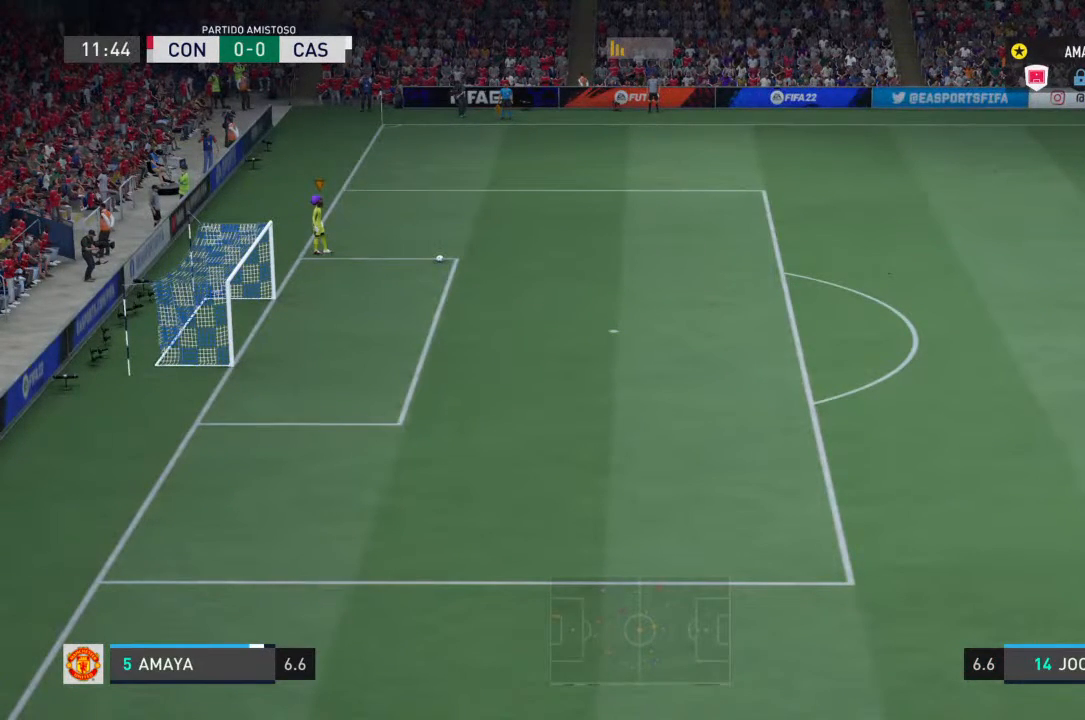
{"dt_ms": 500, "buttons": ["L2", "R2"], "left_stick": "center", "right_stick": "center", "events": []}
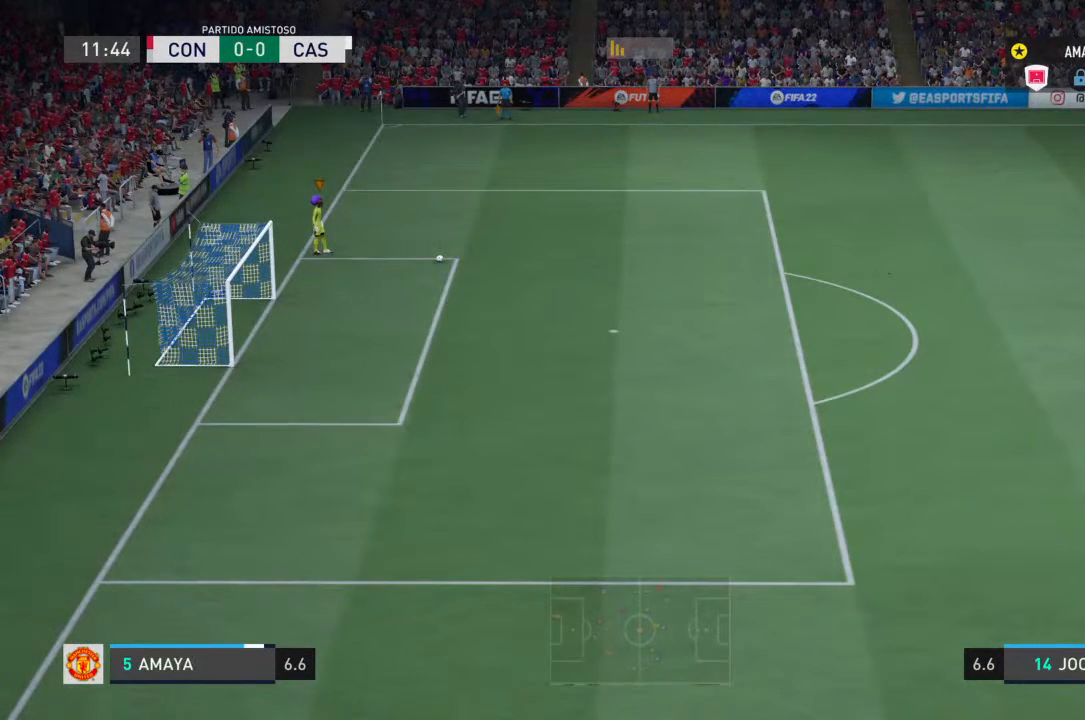
{"dt_ms": 500, "buttons": ["L2", "R2"], "left_stick": "center", "right_stick": "center", "events": []}
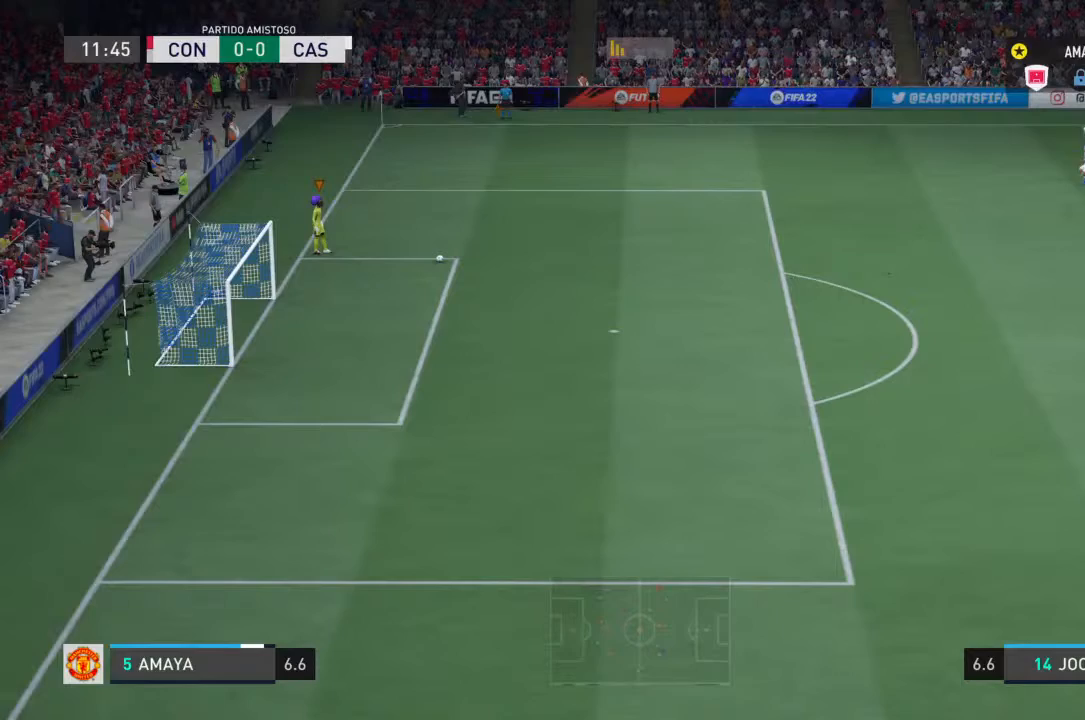
{"dt_ms": 1000, "buttons": ["L2", "R2"], "left_stick": "center", "right_stick": "center"}
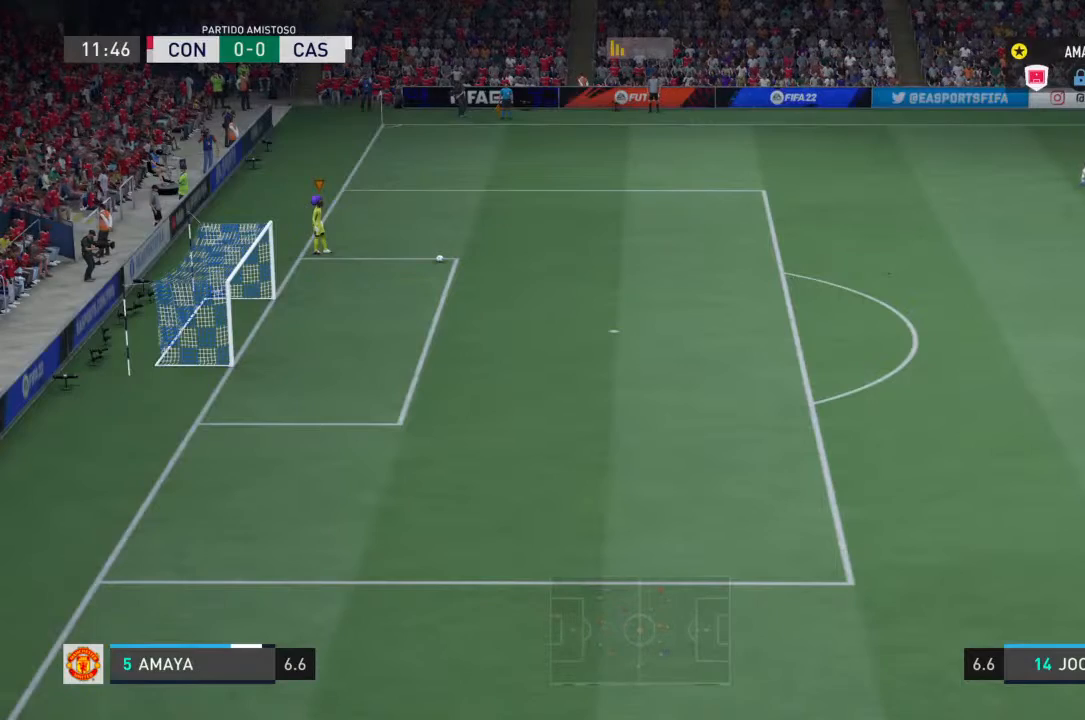
{"dt_ms": 500, "buttons": ["L2", "R2"], "left_stick": "center", "right_stick": "center", "events": []}